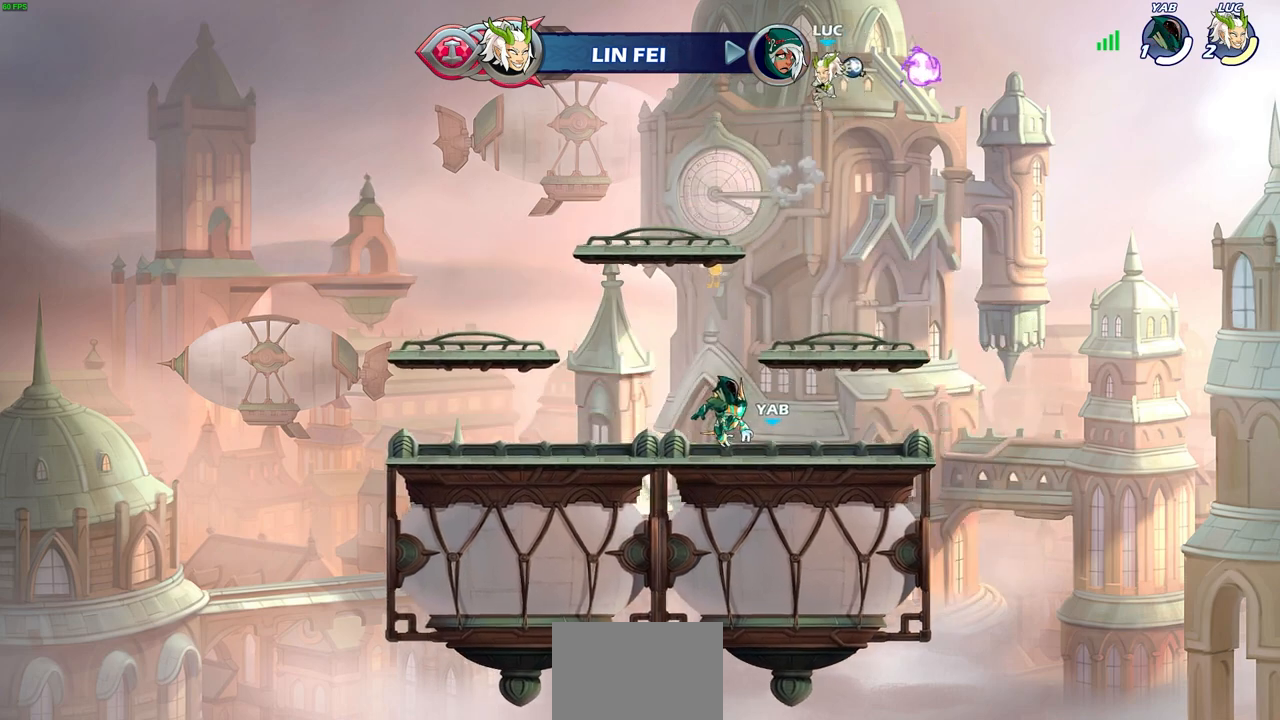
Gameplay with a controller (PlayStation layout); each line is a JSON object with the inputs held at the frame after it. "events" lists button and stick changes between this image and that frame as [ms after this image, input, new state], when the widget could be followed in between.
{"buttons": [], "left_stick": "center", "right_stick": "center", "events": [[83, "CIRCLE", "up"], [183, "left_stick", "center"]]}
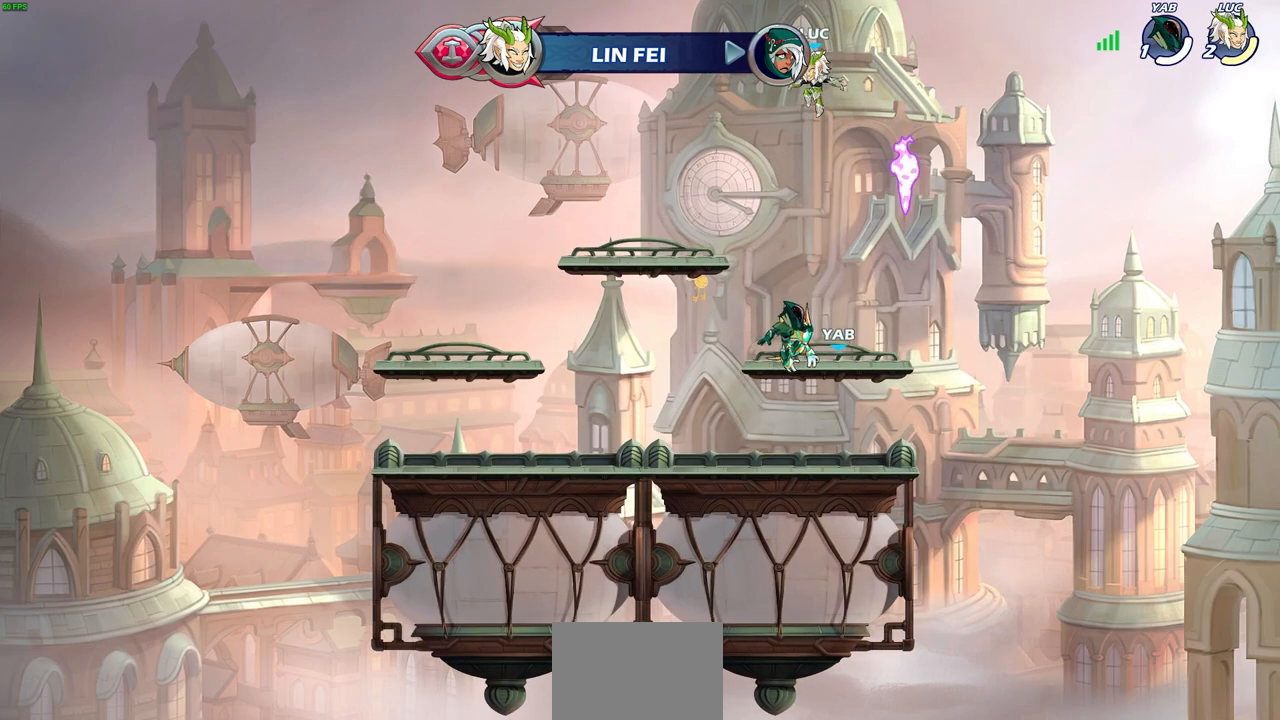
{"buttons": [], "left_stick": "down-left", "right_stick": "center", "events": [[33, "left_stick", "right"], [83, "left_stick", "down-right"], [383, "left_stick", "down-left"]]}
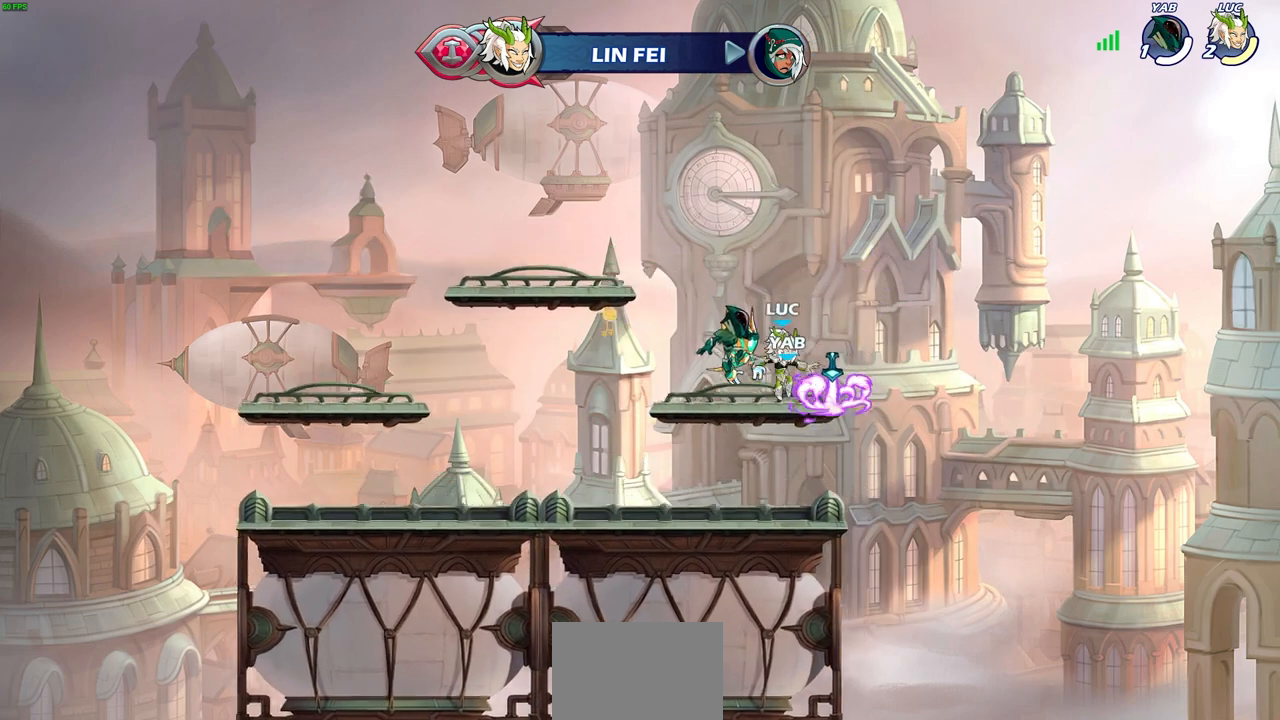
{"buttons": ["CROSS"], "left_stick": "up-left", "right_stick": "center", "events": [[67, "R1", "down"], [200, "R1", "up"], [350, "left_stick", "up-left"], [417, "CROSS", "down"]]}
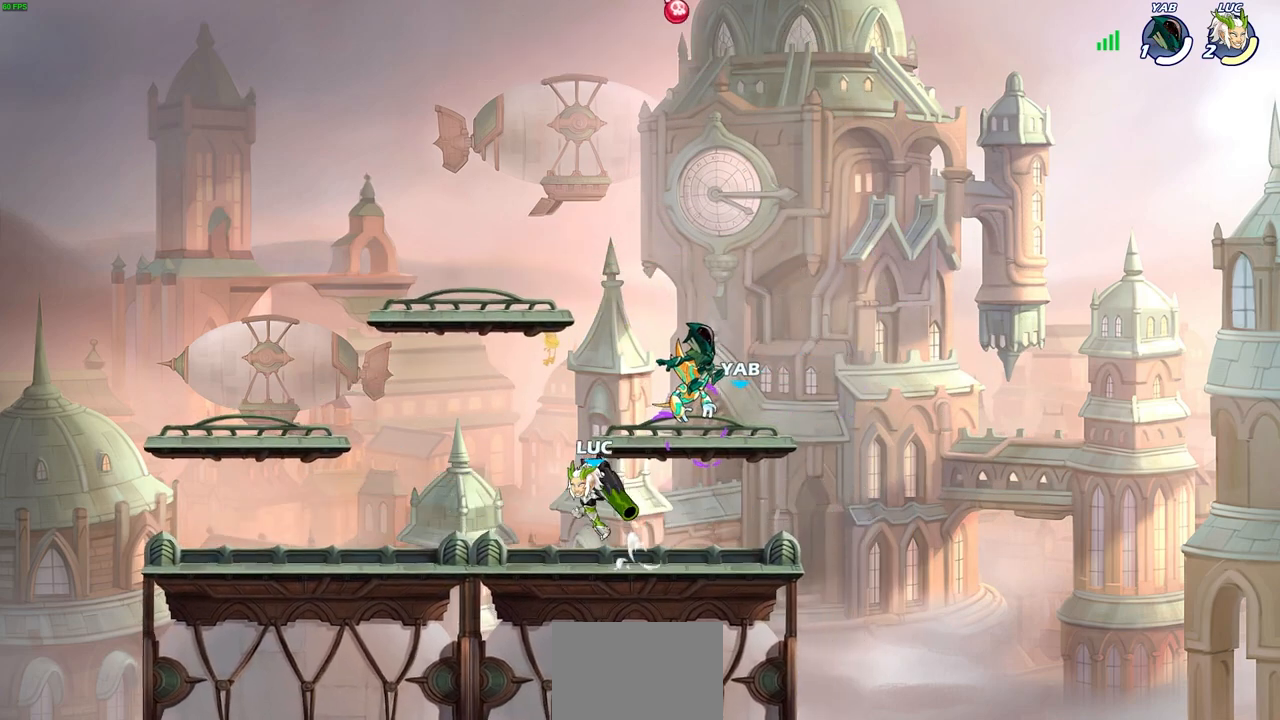
{"buttons": [], "left_stick": "down-right", "right_stick": "center", "events": [[67, "CROSS", "up"], [217, "left_stick", "down-left"], [400, "left_stick", "down-right"]]}
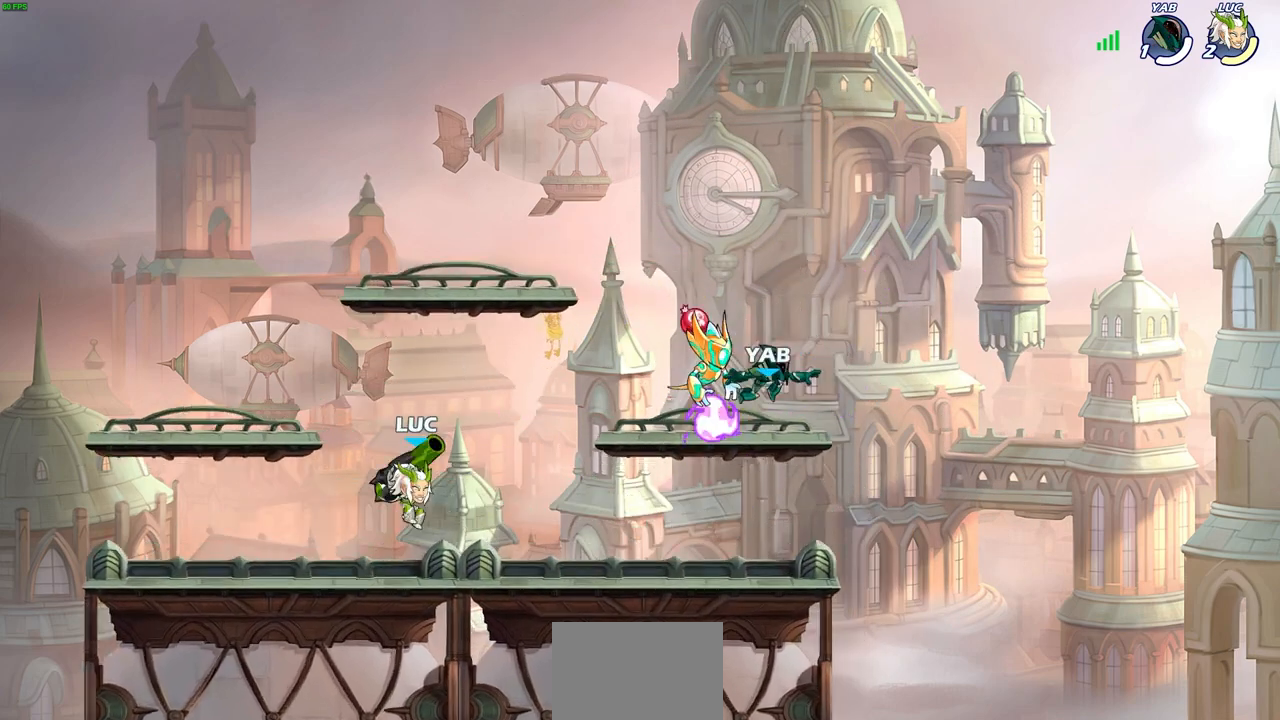
{"buttons": [], "left_stick": "down", "right_stick": "center", "events": [[67, "left_stick", "right"], [133, "R2", "down"], [167, "CROSS", "down"], [217, "left_stick", "down-right"], [250, "CROSS", "up"], [250, "SQUARE", "down"], [267, "R2", "up"], [283, "right_stick", "down-left"], [383, "SQUARE", "up"], [383, "right_stick", "center"], [417, "left_stick", "down"]]}
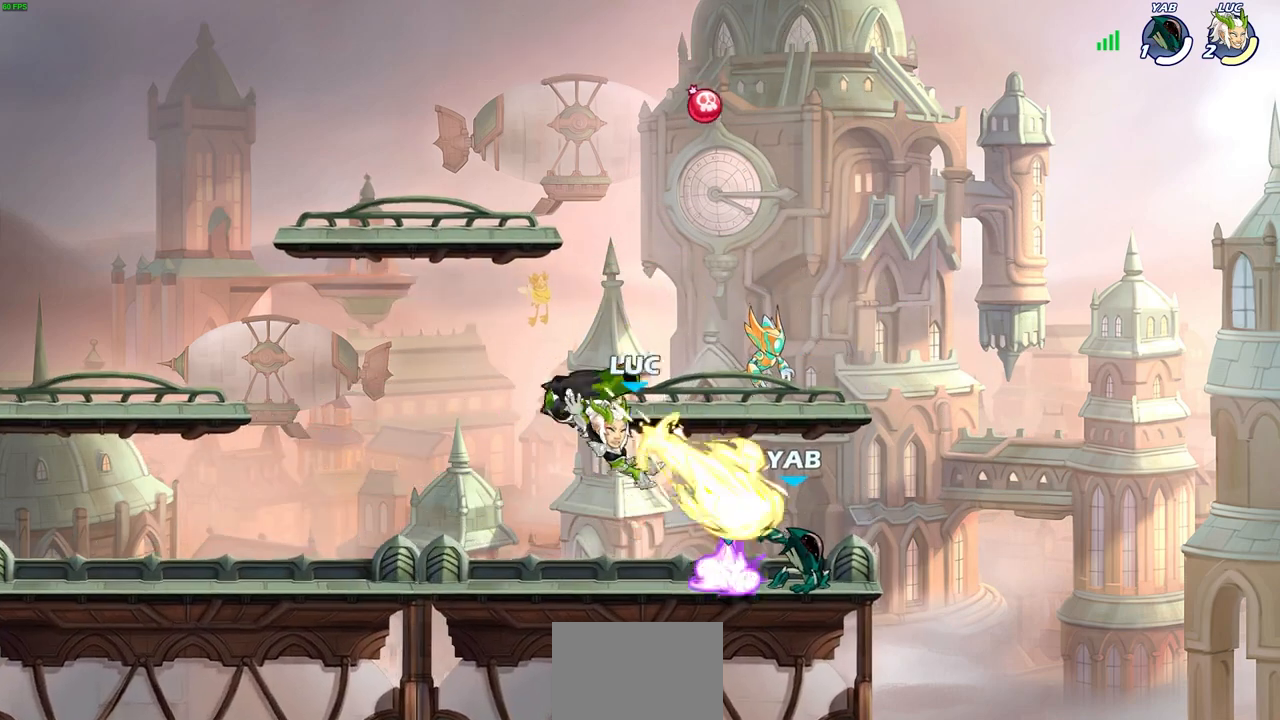
{"buttons": [], "left_stick": "left", "right_stick": "center", "events": [[100, "left_stick", "center"], [417, "left_stick", "left"]]}
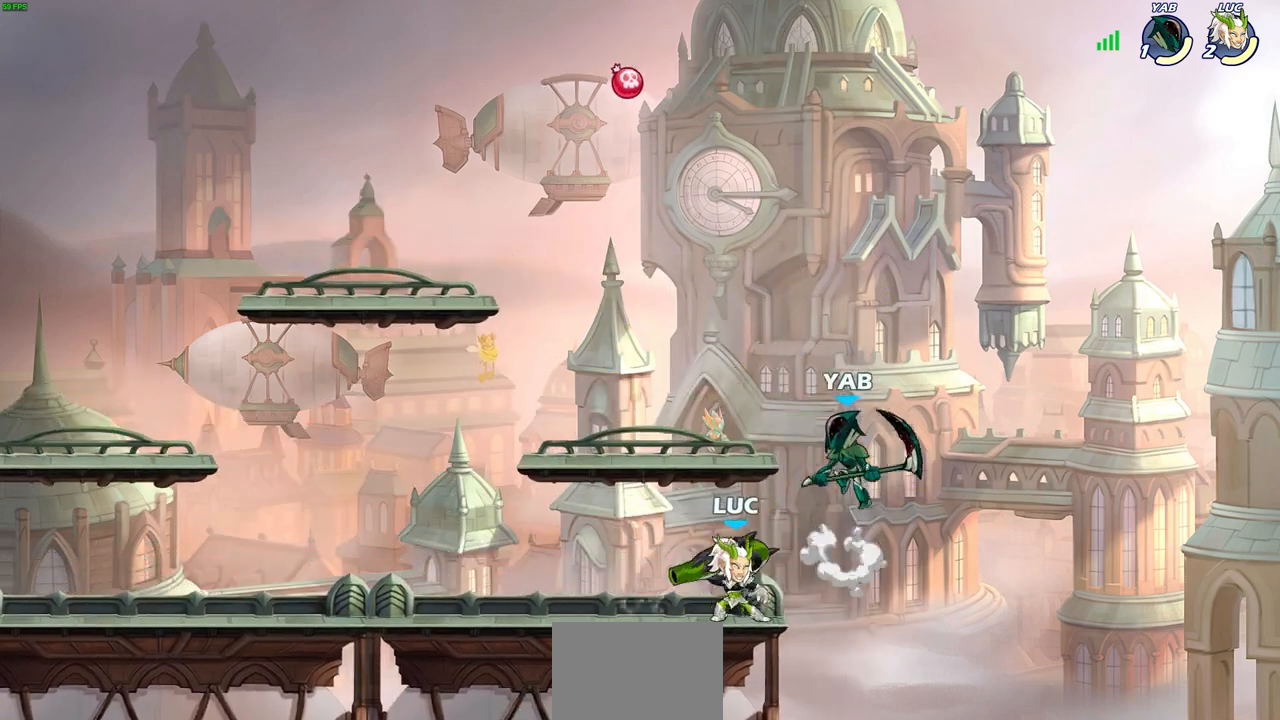
{"buttons": [], "left_stick": "center", "right_stick": "center", "events": [[300, "left_stick", "up"], [400, "left_stick", "center"], [417, "SQUARE", "down"], [483, "SQUARE", "up"]]}
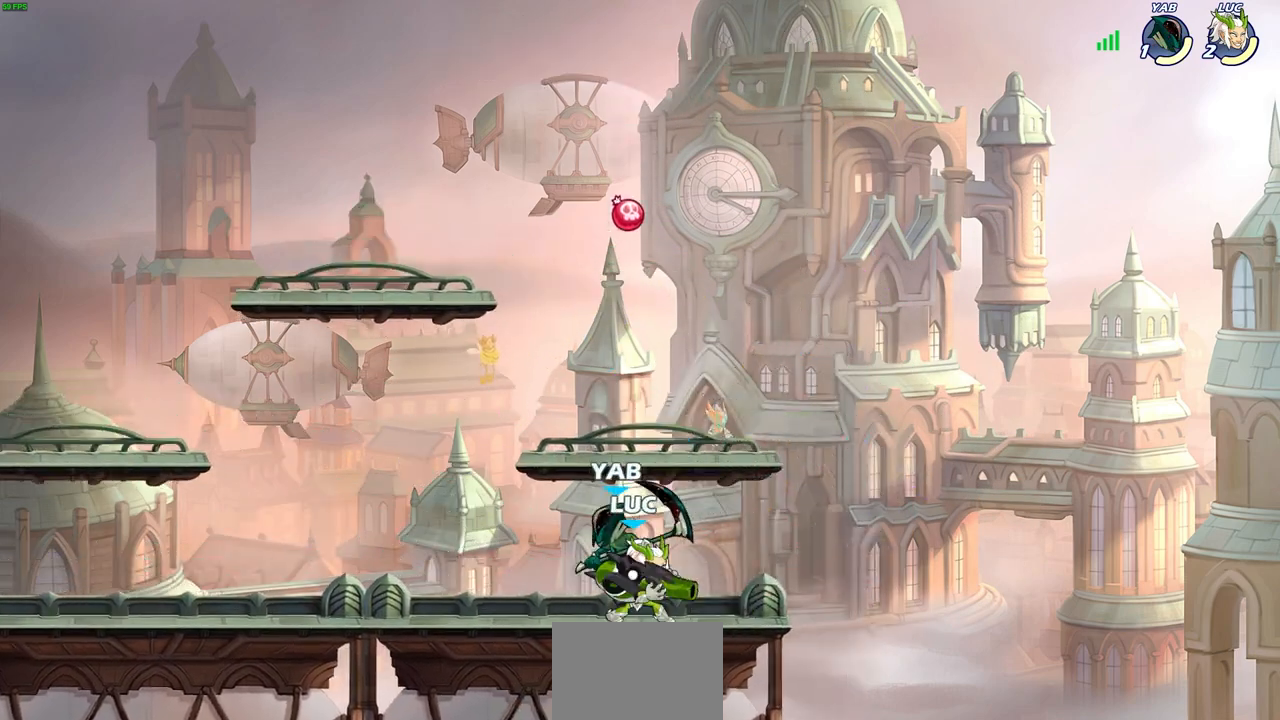
{"buttons": [], "left_stick": "center", "right_stick": "center", "events": [[83, "SQUARE", "down"], [183, "SQUARE", "up"]]}
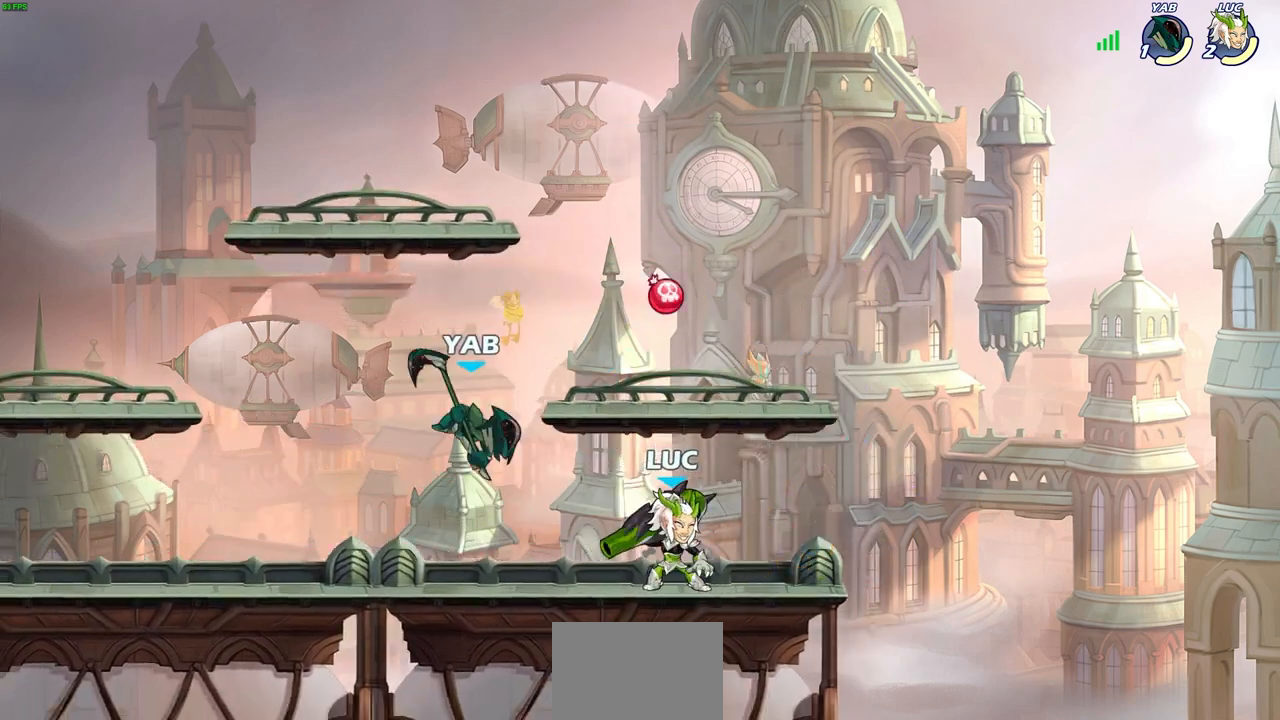
{"buttons": ["R2"], "left_stick": "left", "right_stick": "center", "events": [[50, "left_stick", "right"], [183, "R1", "down"], [183, "R2", "down"], [300, "left_stick", "up-left"], [317, "R1", "up"], [350, "R2", "up"], [383, "left_stick", "left"], [400, "R2", "down"]]}
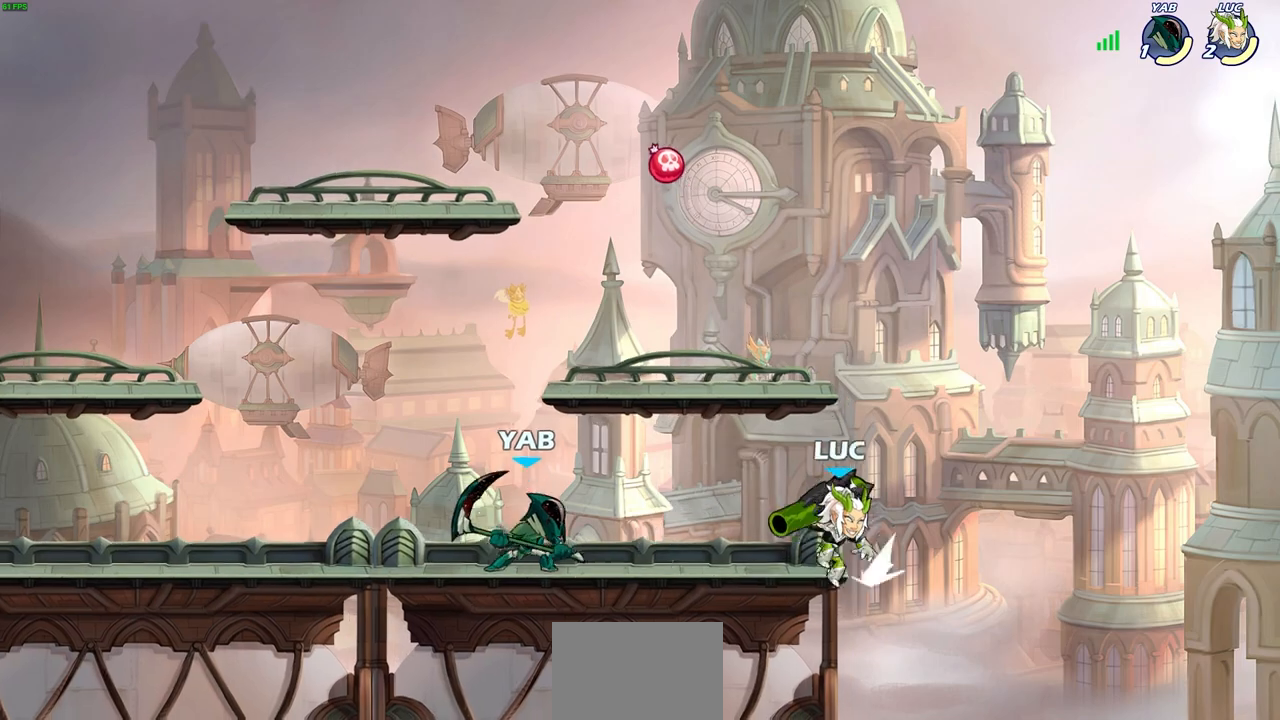
{"buttons": [], "left_stick": "up-left", "right_stick": "center", "events": [[83, "R2", "up"], [83, "left_stick", "up-right"], [150, "left_stick", "right"], [267, "CROSS", "down"], [433, "CROSS", "up"], [433, "left_stick", "up-left"]]}
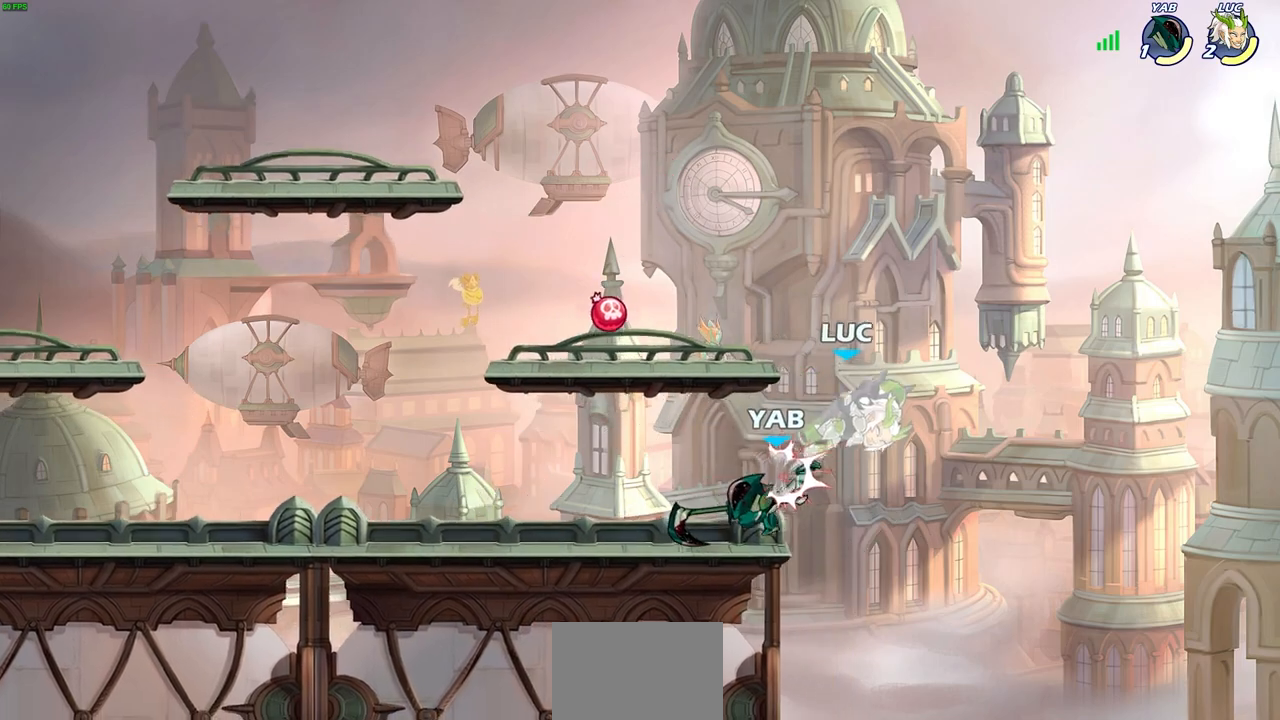
{"buttons": [], "left_stick": "left", "right_stick": "center", "events": [[17, "left_stick", "center"], [167, "left_stick", "up"], [200, "CROSS", "down"], [233, "R2", "down"], [383, "CROSS", "up"], [417, "R2", "up"], [467, "left_stick", "left"]]}
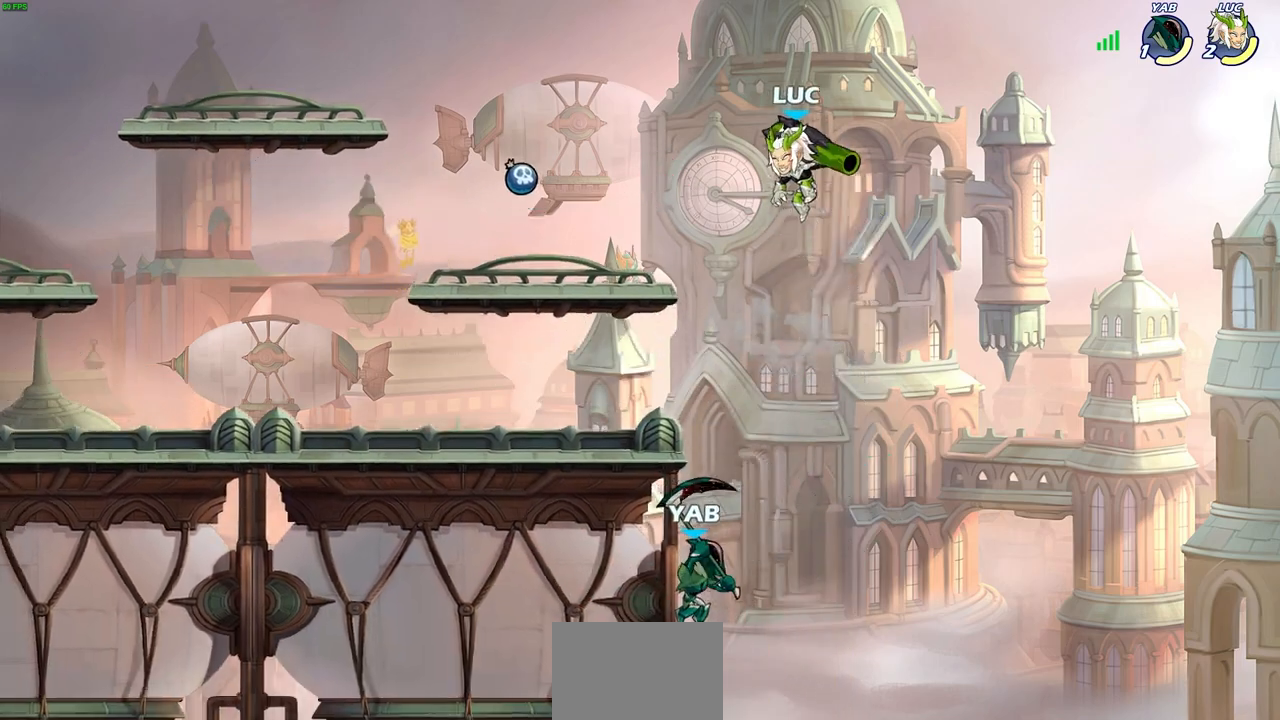
{"buttons": [], "left_stick": "down-left", "right_stick": "center", "events": [[17, "left_stick", "down-left"], [200, "CIRCLE", "down"], [483, "CIRCLE", "up"]]}
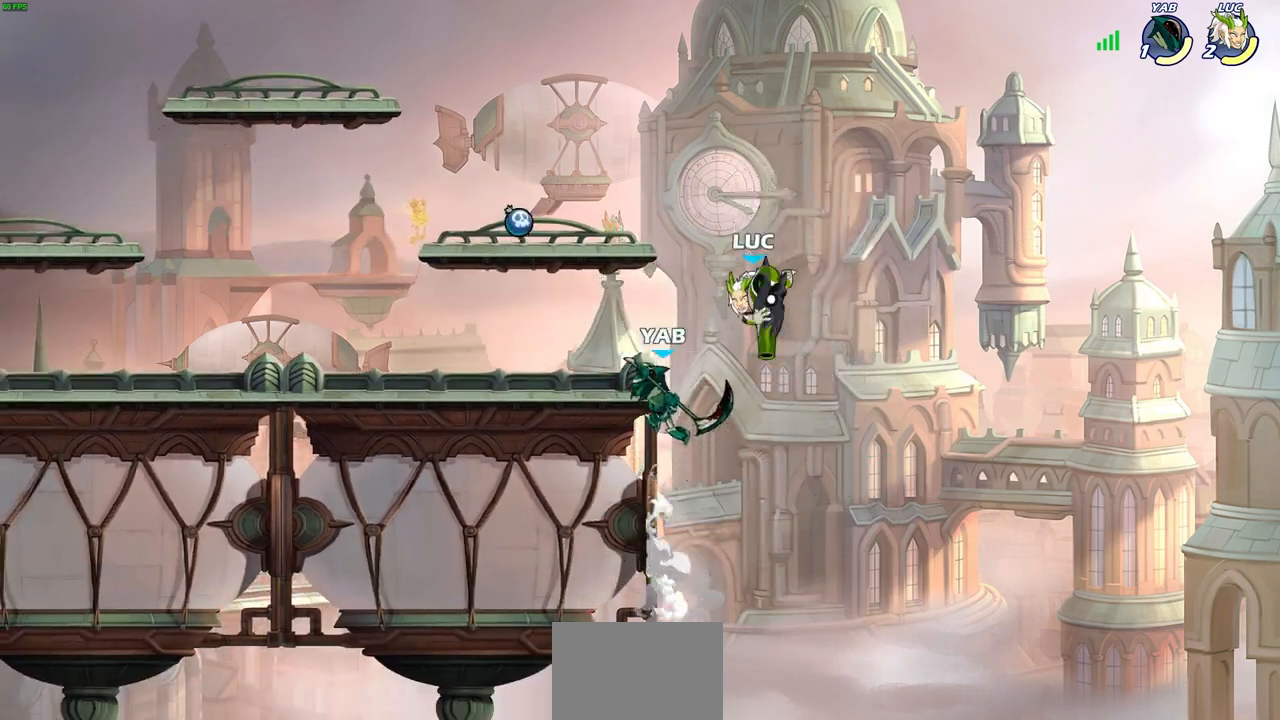
{"buttons": [], "left_stick": "center", "right_stick": "center", "events": [[17, "left_stick", "center"]]}
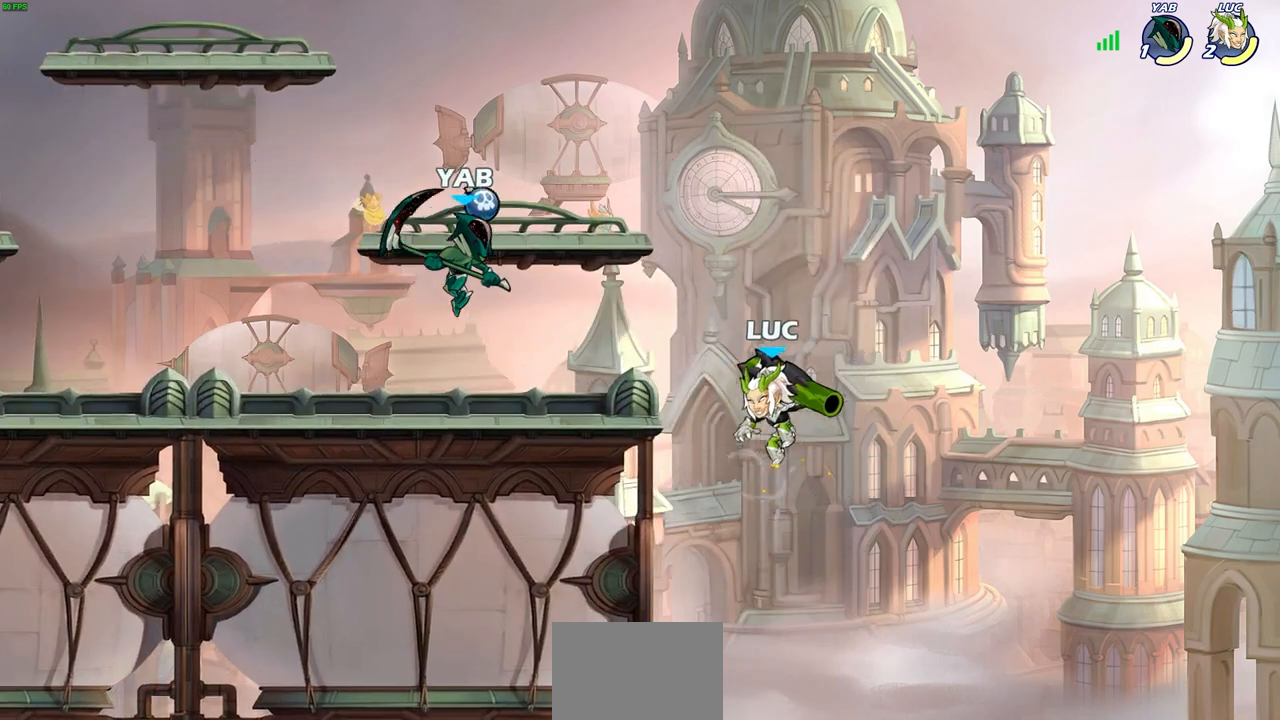
{"buttons": [], "left_stick": "center", "right_stick": "center", "events": [[33, "left_stick", "left"], [150, "CROSS", "down"], [217, "SQUARE", "down"], [333, "CROSS", "up"], [333, "SQUARE", "up"], [417, "left_stick", "center"]]}
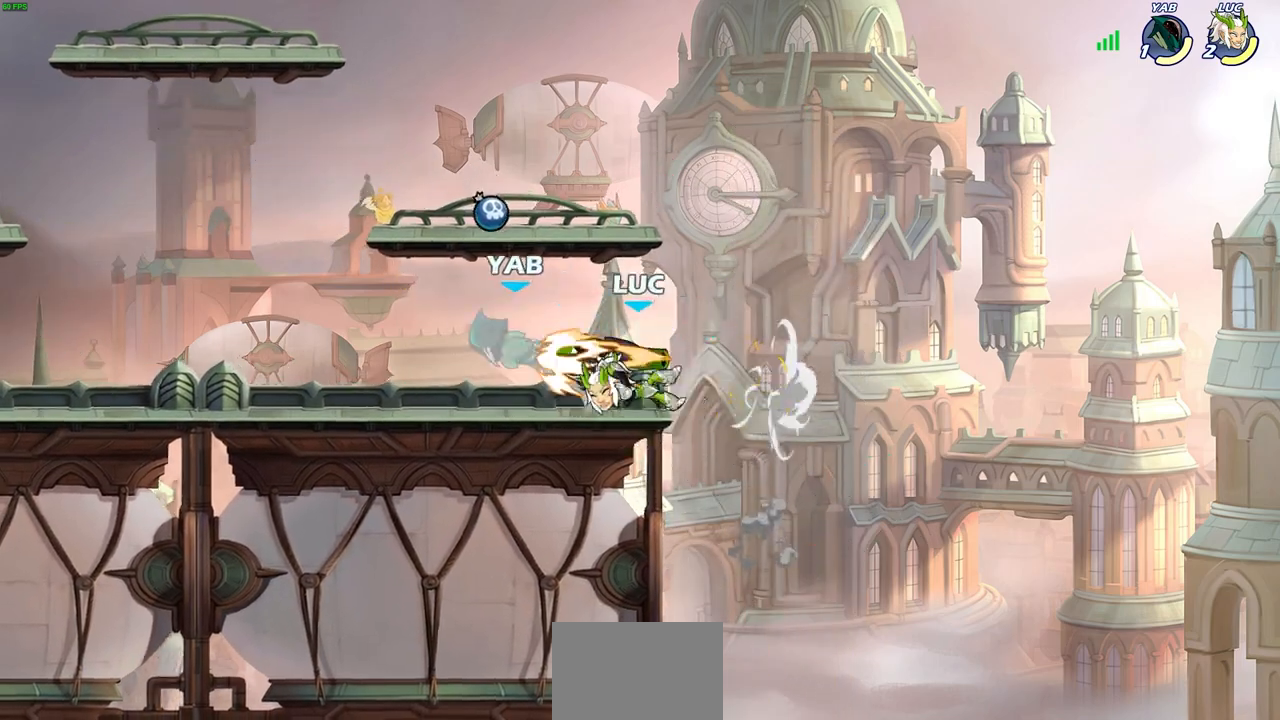
{"buttons": [], "left_stick": "center", "right_stick": "center", "events": [[367, "SQUARE", "down"], [467, "SQUARE", "up"]]}
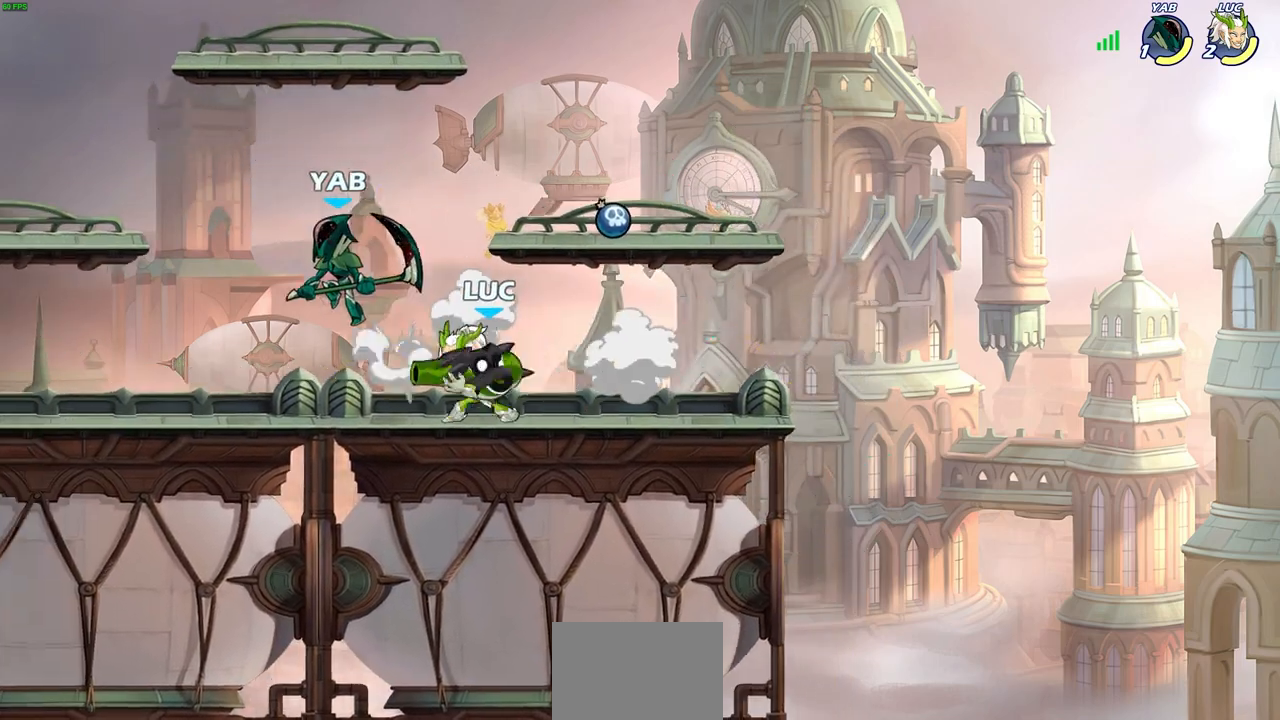
{"buttons": [], "left_stick": "right", "right_stick": "center", "events": [[67, "SQUARE", "down"], [167, "SQUARE", "up"], [400, "left_stick", "right"]]}
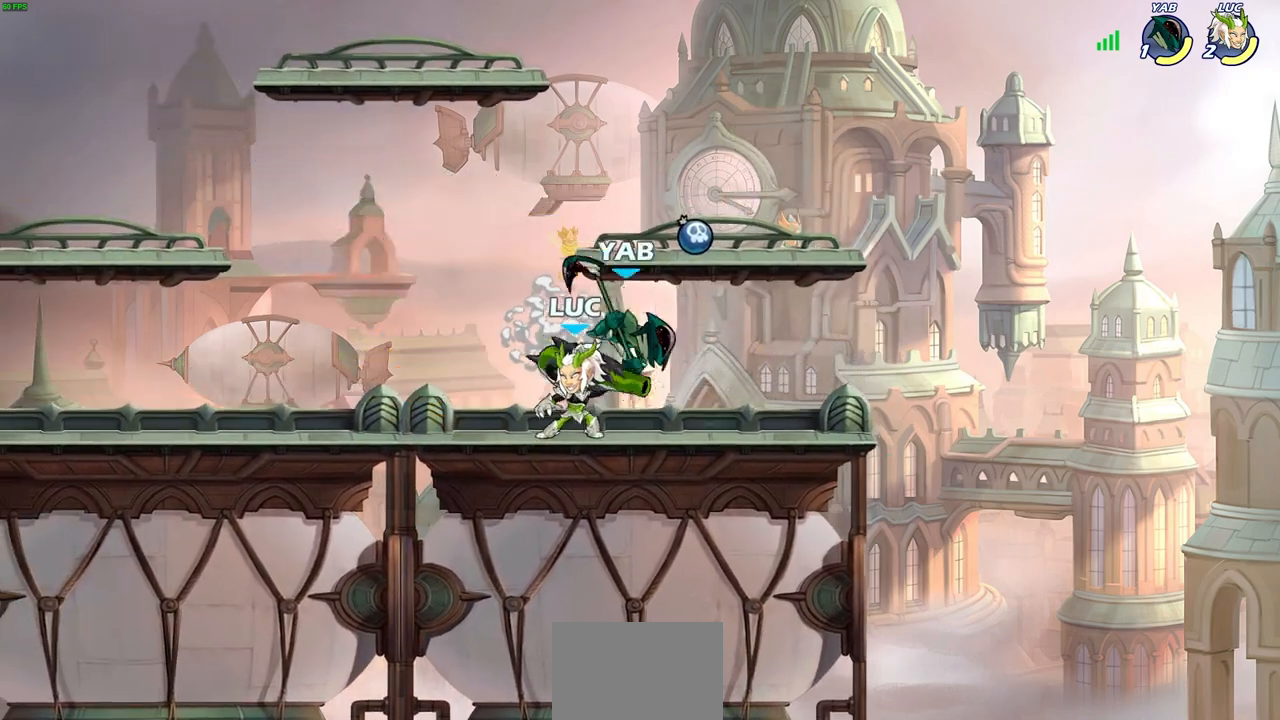
{"buttons": [], "left_stick": "center", "right_stick": "center", "events": [[283, "left_stick", "up-left"], [383, "SQUARE", "down"], [400, "left_stick", "center"], [450, "SQUARE", "up"]]}
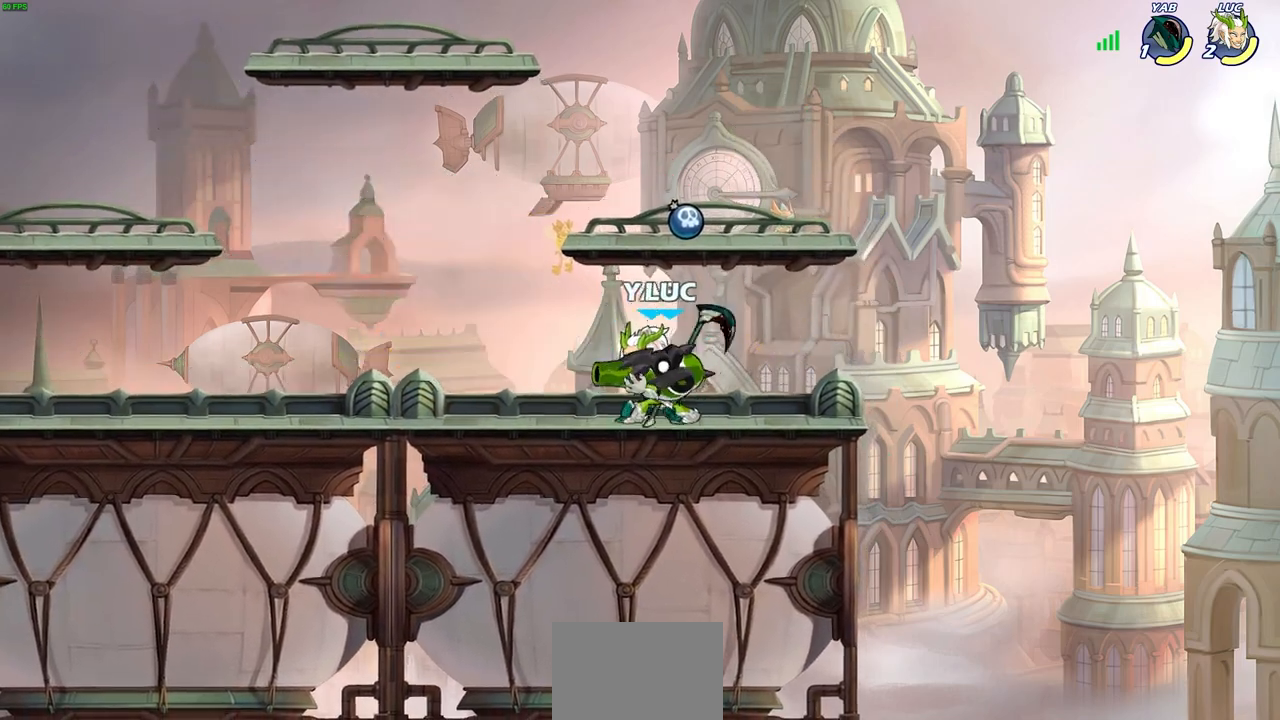
{"buttons": [], "left_stick": "center", "right_stick": "center", "events": [[50, "SQUARE", "down"], [133, "SQUARE", "up"], [217, "SQUARE", "down"], [317, "SQUARE", "up"]]}
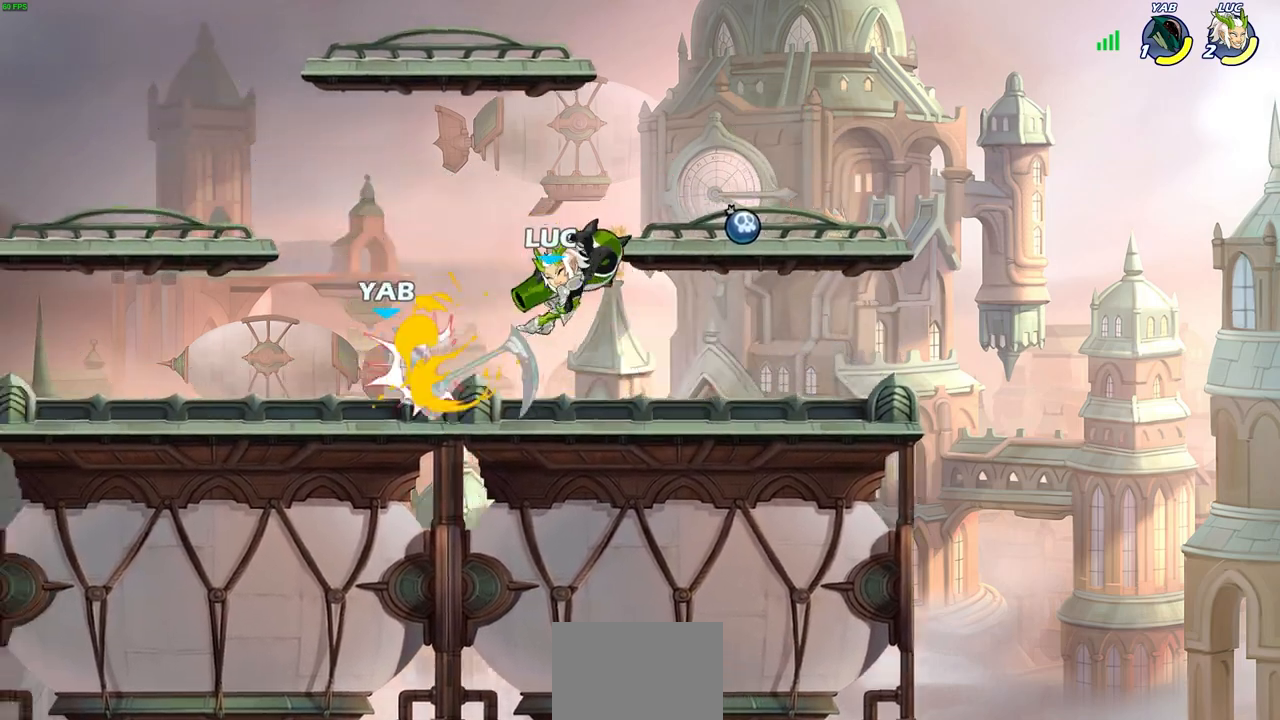
{"buttons": [], "left_stick": "center", "right_stick": "center", "events": [[183, "R2", "down"], [200, "R1", "down"], [200, "left_stick", "down"], [217, "SQUARE", "down"], [300, "R1", "up"], [317, "R2", "up"], [317, "SQUARE", "up"], [350, "left_stick", "center"]]}
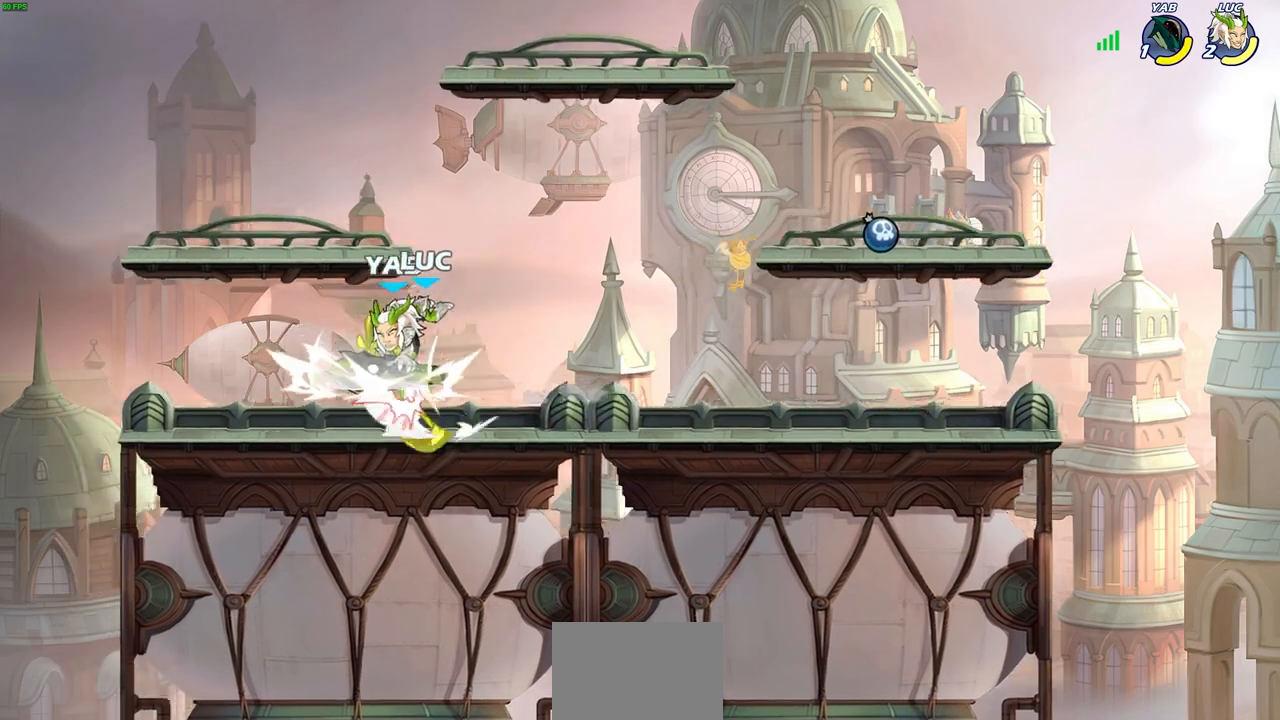
{"buttons": [], "left_stick": "center", "right_stick": "center", "events": [[183, "left_stick", "down"], [217, "CROSS", "down"], [250, "SQUARE", "down"], [267, "TRIANGLE", "down"], [283, "CROSS", "up"], [283, "TRIANGLE", "up"], [300, "SQUARE", "up"], [333, "left_stick", "center"]]}
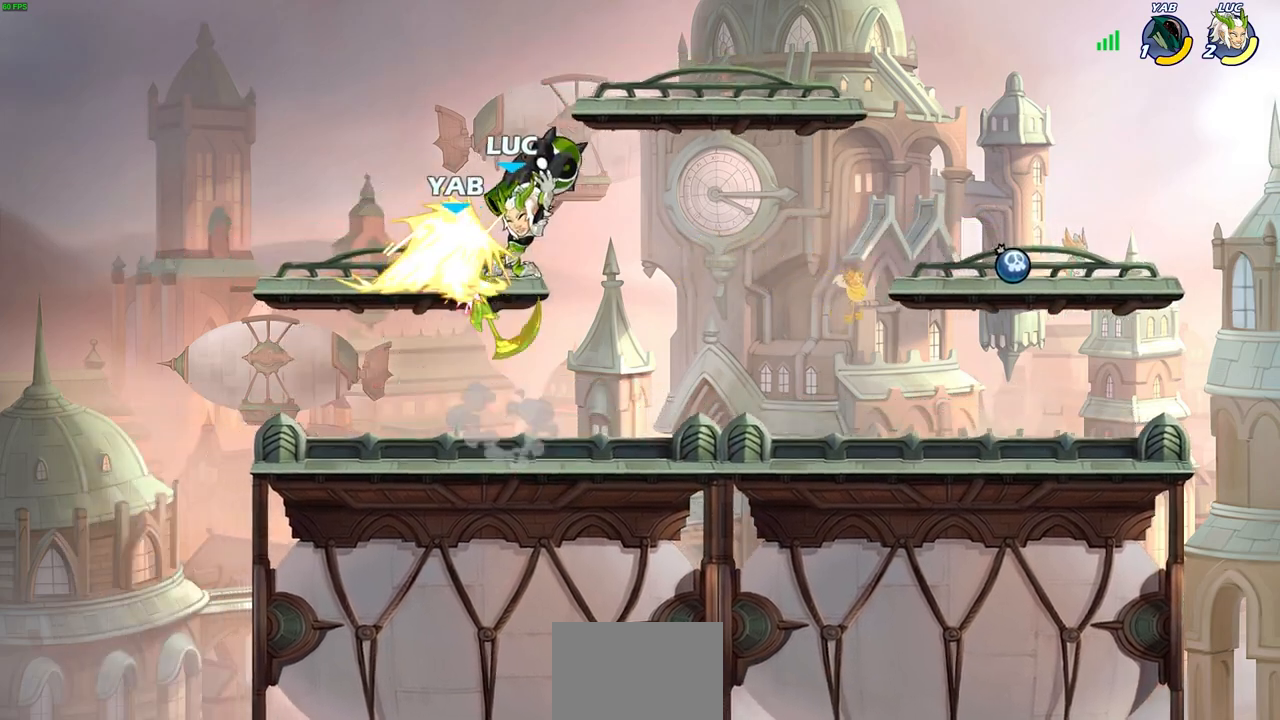
{"buttons": [], "left_stick": "left", "right_stick": "center", "events": [[267, "left_stick", "left"], [317, "SQUARE", "down"], [417, "SQUARE", "up"]]}
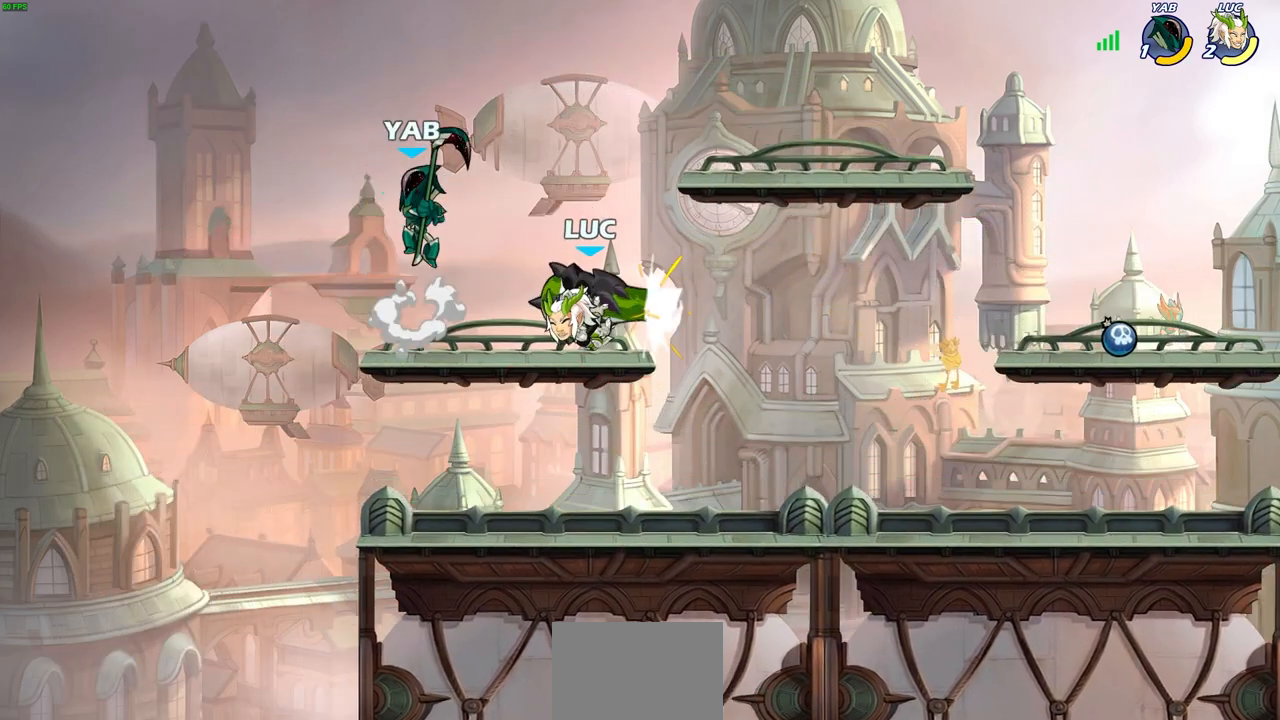
{"buttons": ["SQUARE"], "left_stick": "center", "right_stick": "center", "events": [[33, "left_stick", "center"], [317, "left_stick", "right"], [483, "left_stick", "center"], [500, "SQUARE", "down"]]}
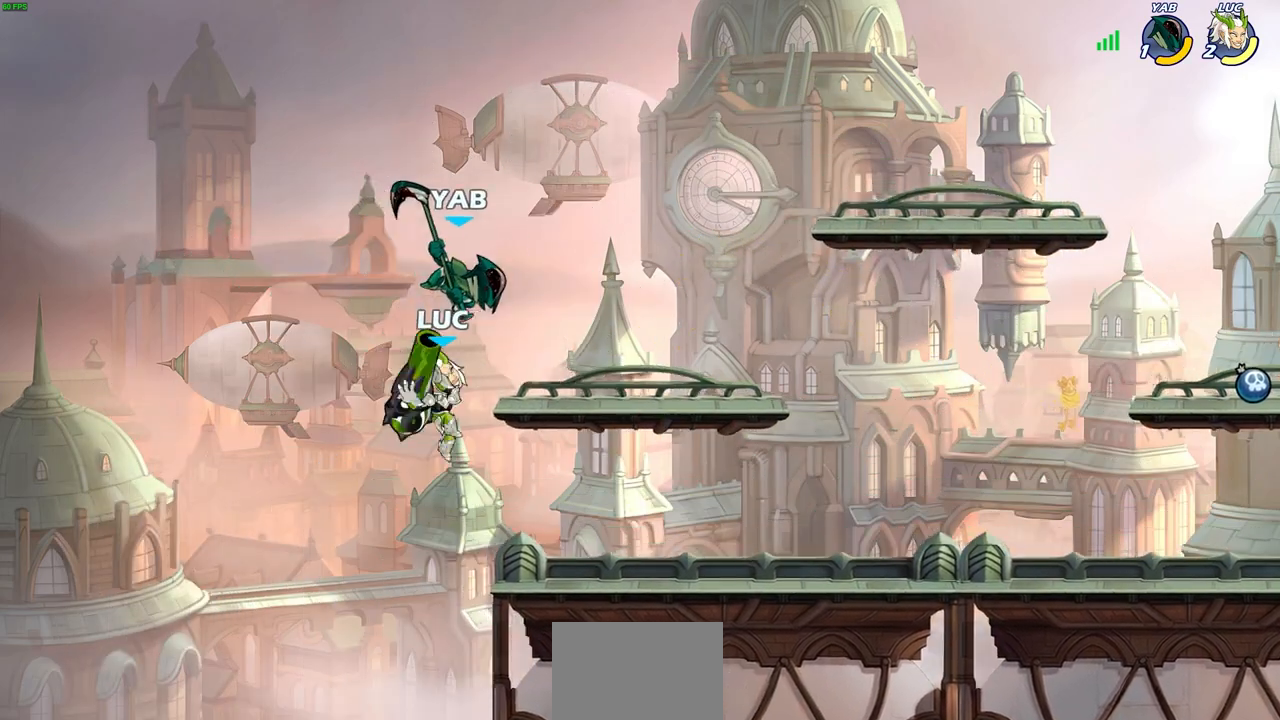
{"buttons": [], "left_stick": "center", "right_stick": "center", "events": [[67, "SQUARE", "up"], [267, "left_stick", "right"], [333, "left_stick", "center"]]}
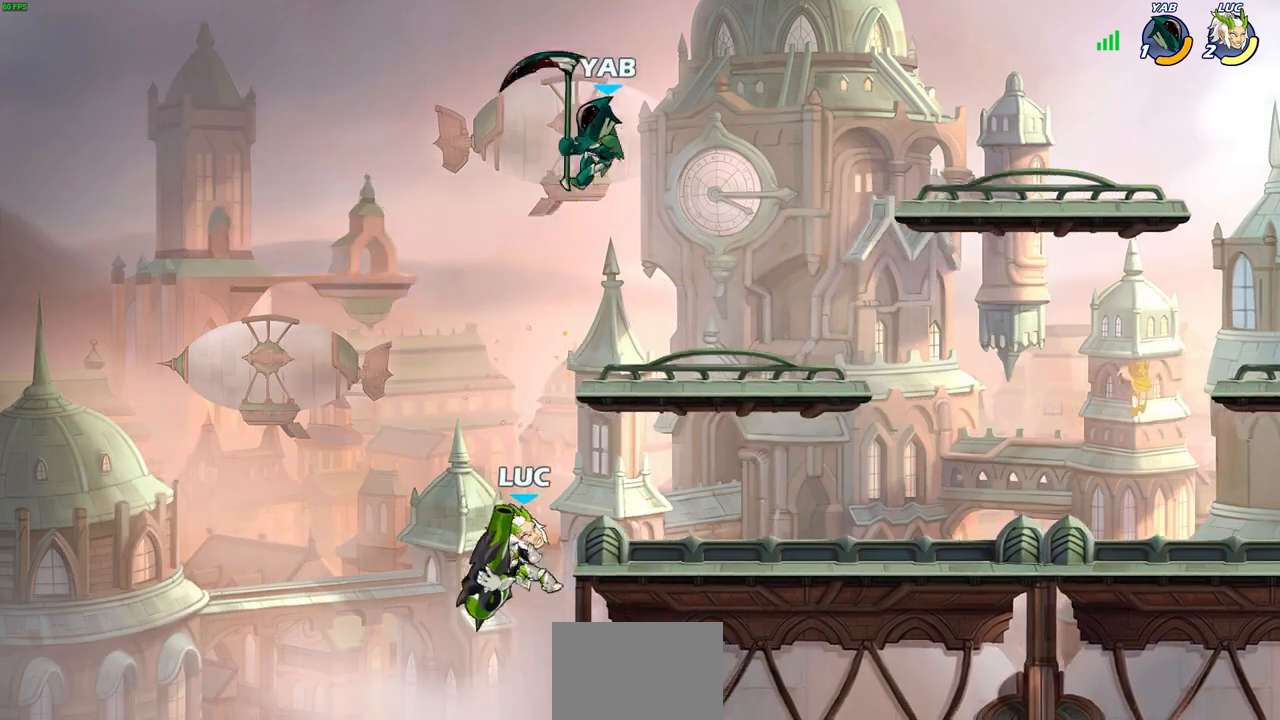
{"buttons": [], "left_stick": "center", "right_stick": "center", "events": [[17, "left_stick", "right"], [33, "CROSS", "down"], [150, "CIRCLE", "down"], [150, "CROSS", "up"], [250, "left_stick", "center"], [267, "CIRCLE", "up"]]}
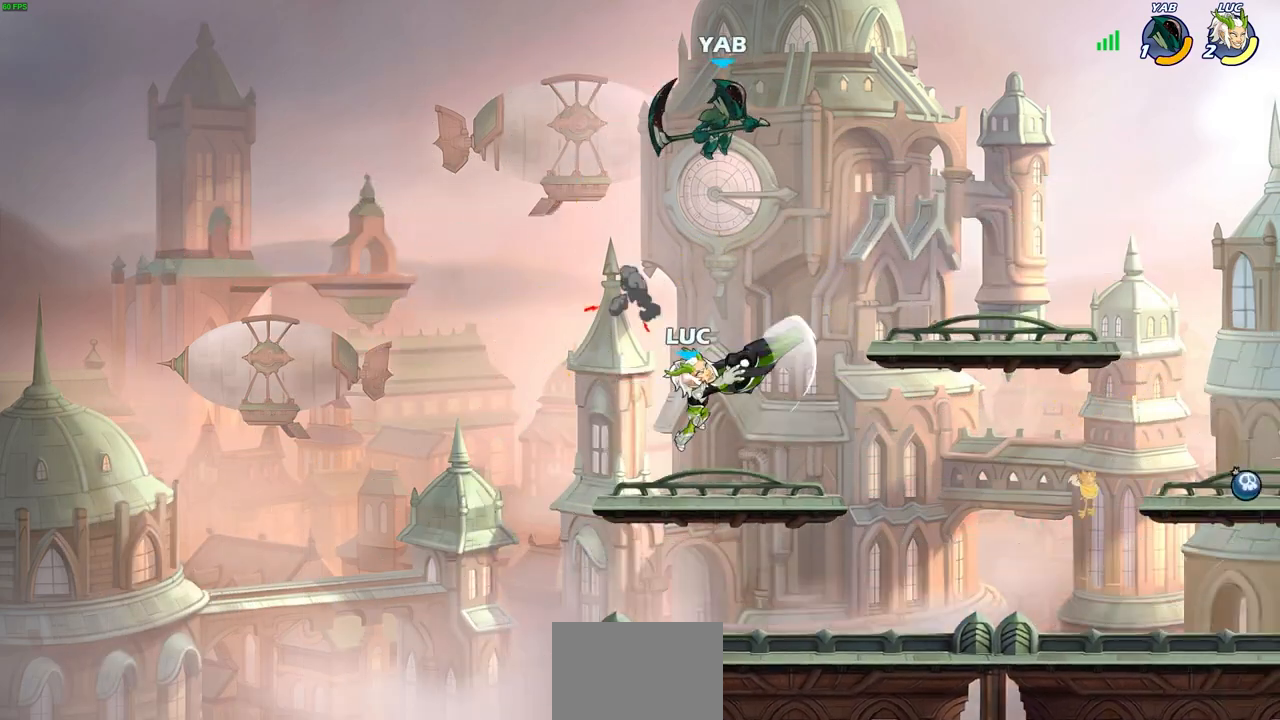
{"buttons": [], "left_stick": "down-left", "right_stick": "center", "events": [[217, "left_stick", "left"], [283, "left_stick", "down-left"]]}
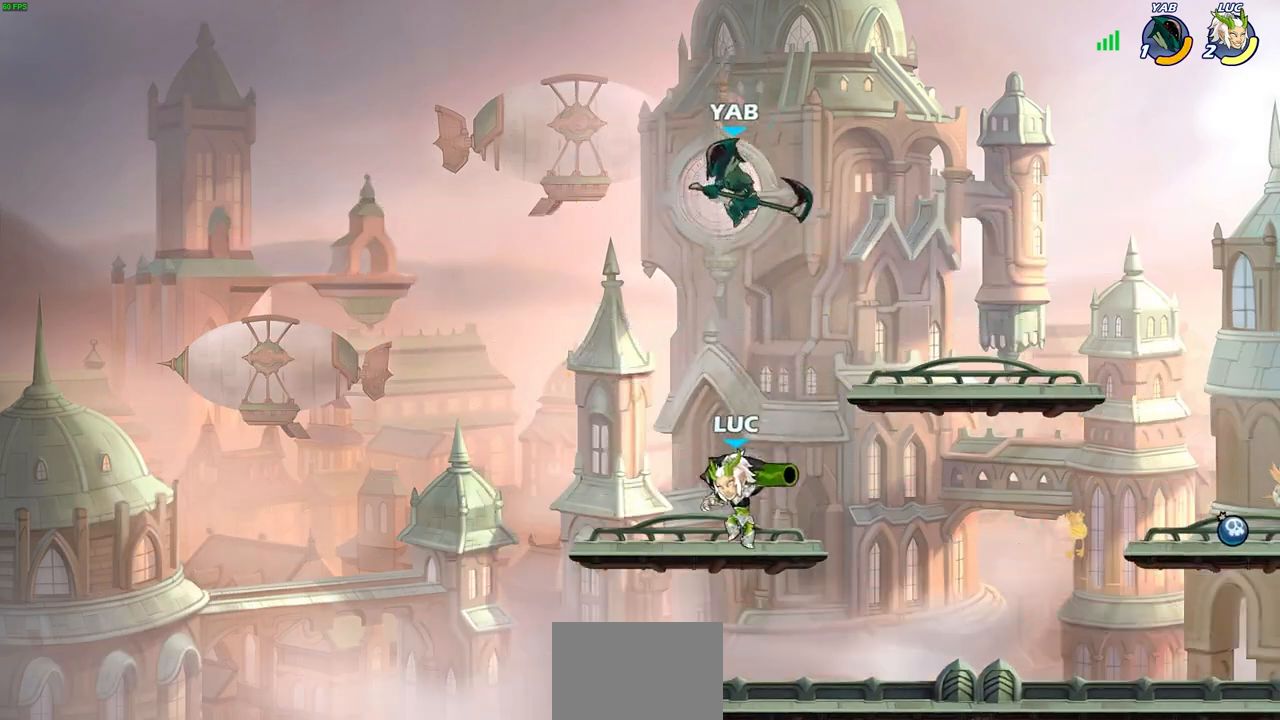
{"buttons": [], "left_stick": "center", "right_stick": "center", "events": [[117, "left_stick", "up-right"], [233, "left_stick", "center"]]}
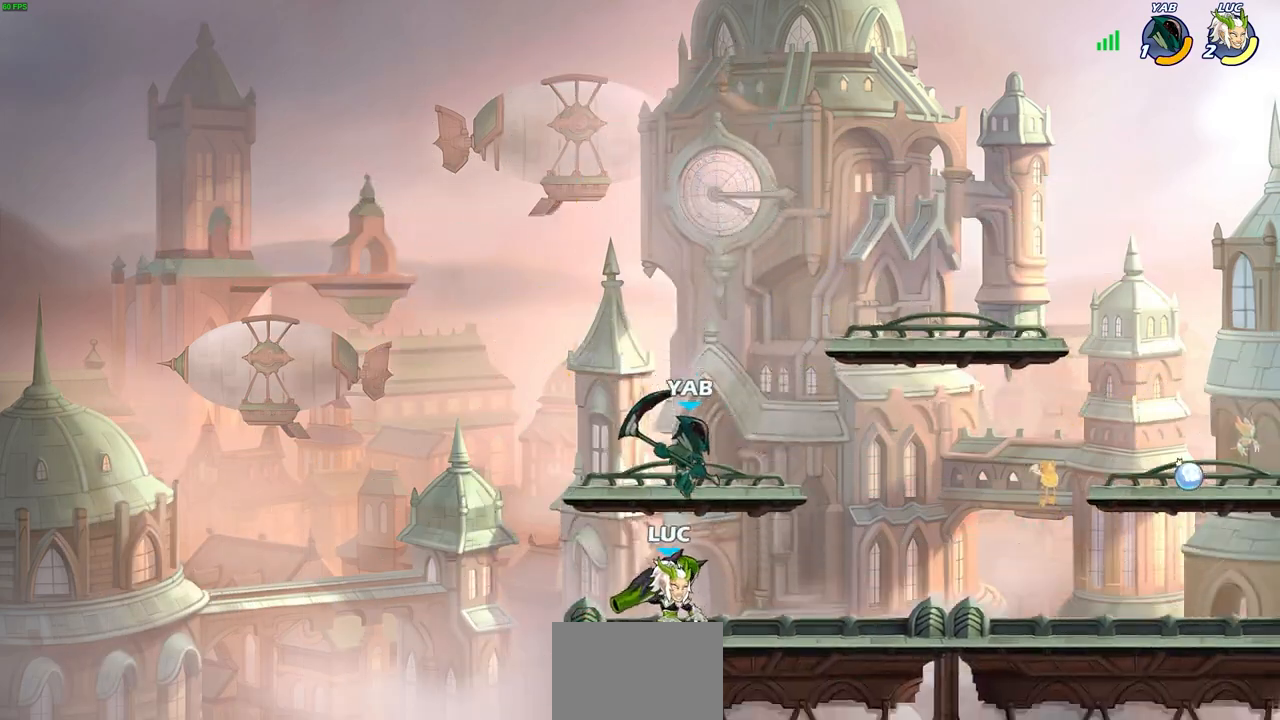
{"buttons": [], "left_stick": "center", "right_stick": "center", "events": [[250, "left_stick", "right"], [300, "SQUARE", "down"], [383, "SQUARE", "up"], [433, "left_stick", "center"]]}
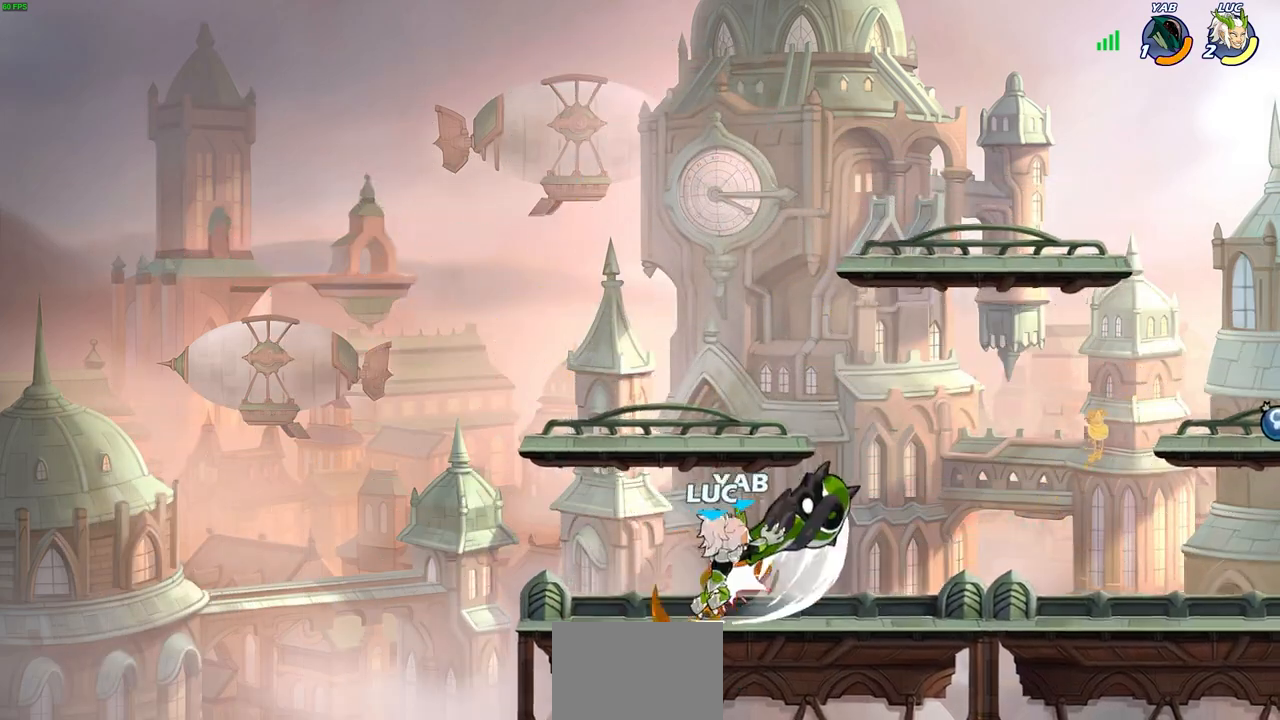
{"buttons": [], "left_stick": "center", "right_stick": "center", "events": [[250, "left_stick", "down"], [267, "CROSS", "down"], [300, "SQUARE", "down"], [350, "CROSS", "up"], [383, "SQUARE", "up"], [400, "left_stick", "center"]]}
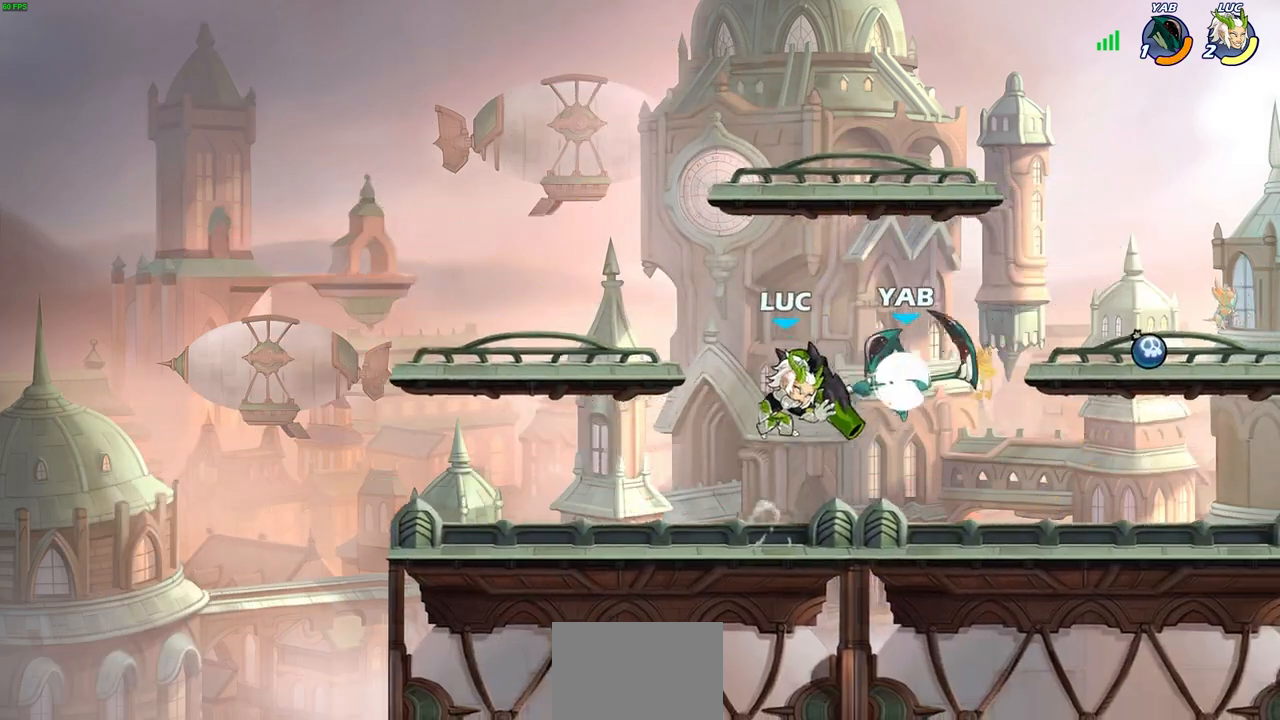
{"buttons": [], "left_stick": "down-left", "right_stick": "center", "events": [[350, "left_stick", "left"], [467, "left_stick", "down-left"]]}